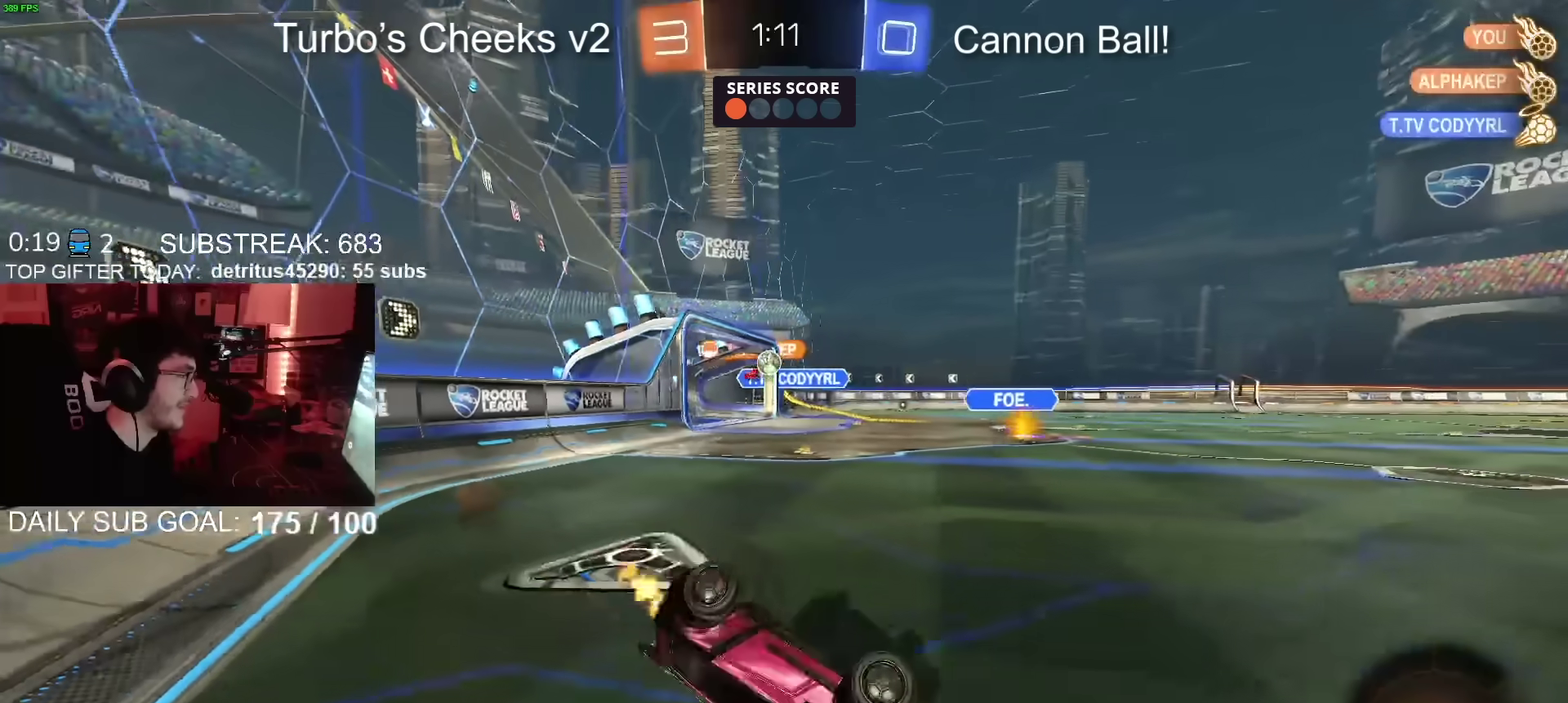
Gameplay with a controller (PlayStation layout); each line is a JSON object with the inputs held at the frame after it. "events" lists button and stick changes between this image and that frame as [ms after this image, input, new state], when the widget could be followed in between. Not read: L1 R1.
{"buttons": ["R2"], "left_stick": "center", "right_stick": "center"}
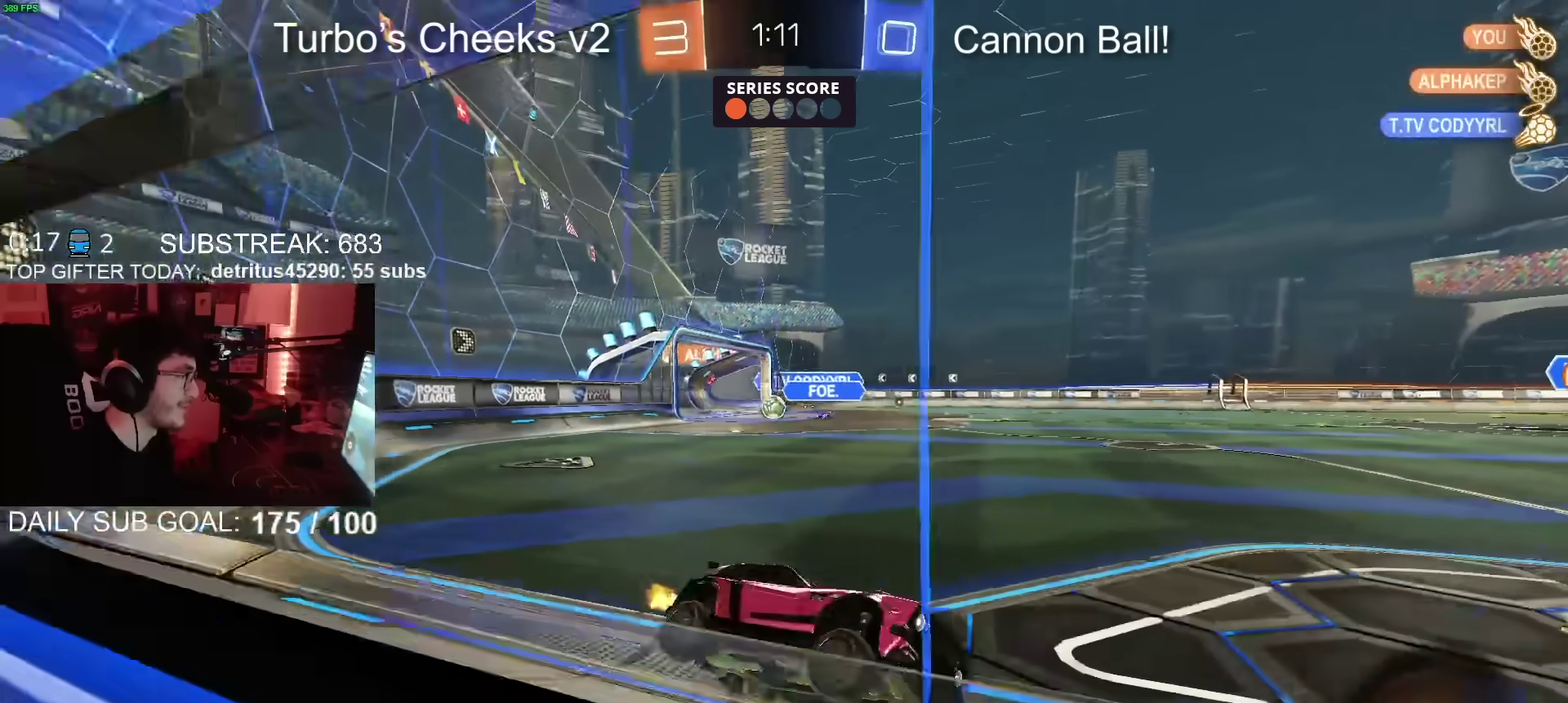
{"buttons": ["TRIANGLE", "R2"], "left_stick": "down", "right_stick": "center", "events": [[167, "left_stick", "up-left"], [283, "CROSS", "down"], [283, "left_stick", "up"], [350, "CROSS", "up"], [434, "TRIANGLE", "down"], [434, "left_stick", "down"]]}
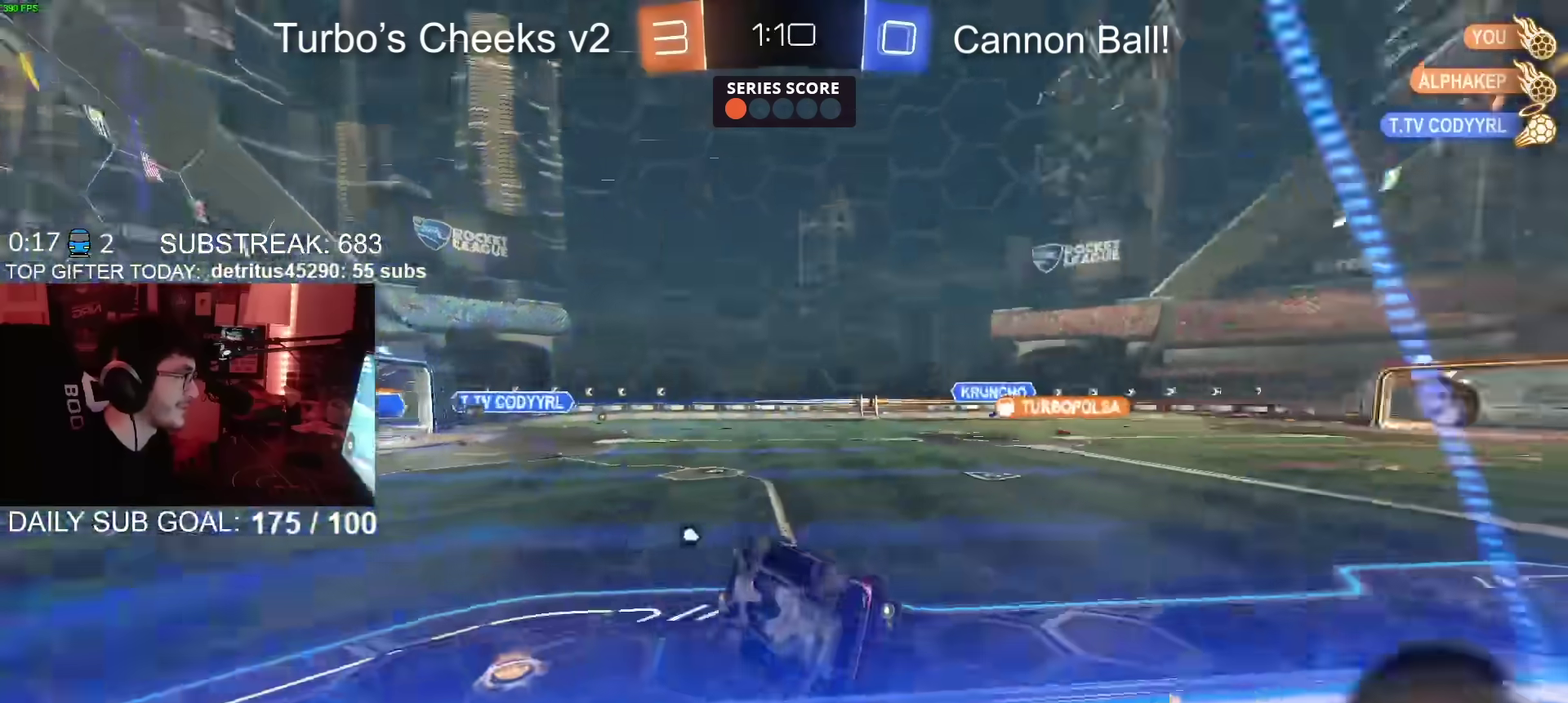
{"buttons": [], "left_stick": "center", "right_stick": "center", "events": [[50, "TRIANGLE", "up"], [384, "R2", "up"], [451, "left_stick", "center"]]}
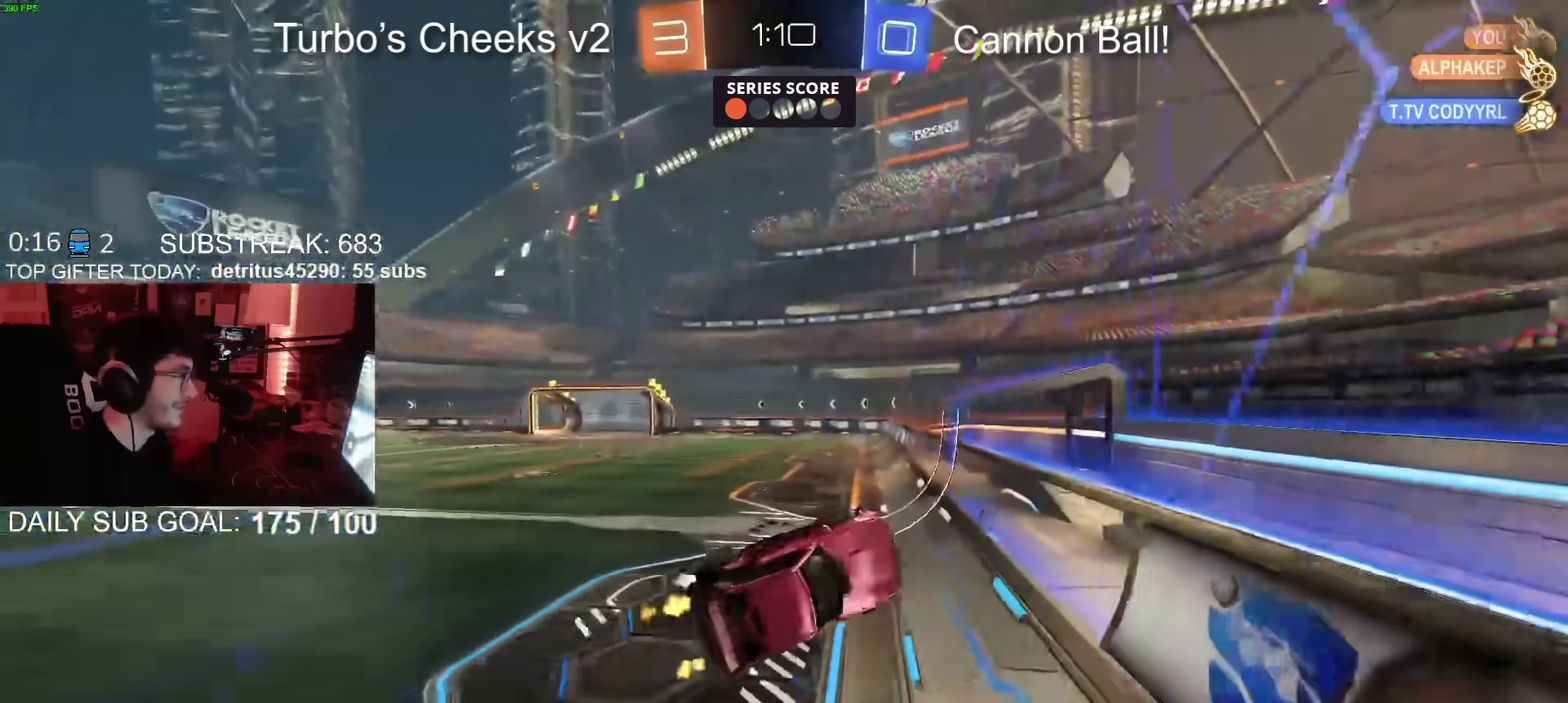
{"buttons": ["R2"], "left_stick": "center", "right_stick": "center", "events": [[150, "left_stick", "left"], [234, "R2", "down"], [267, "left_stick", "center"]]}
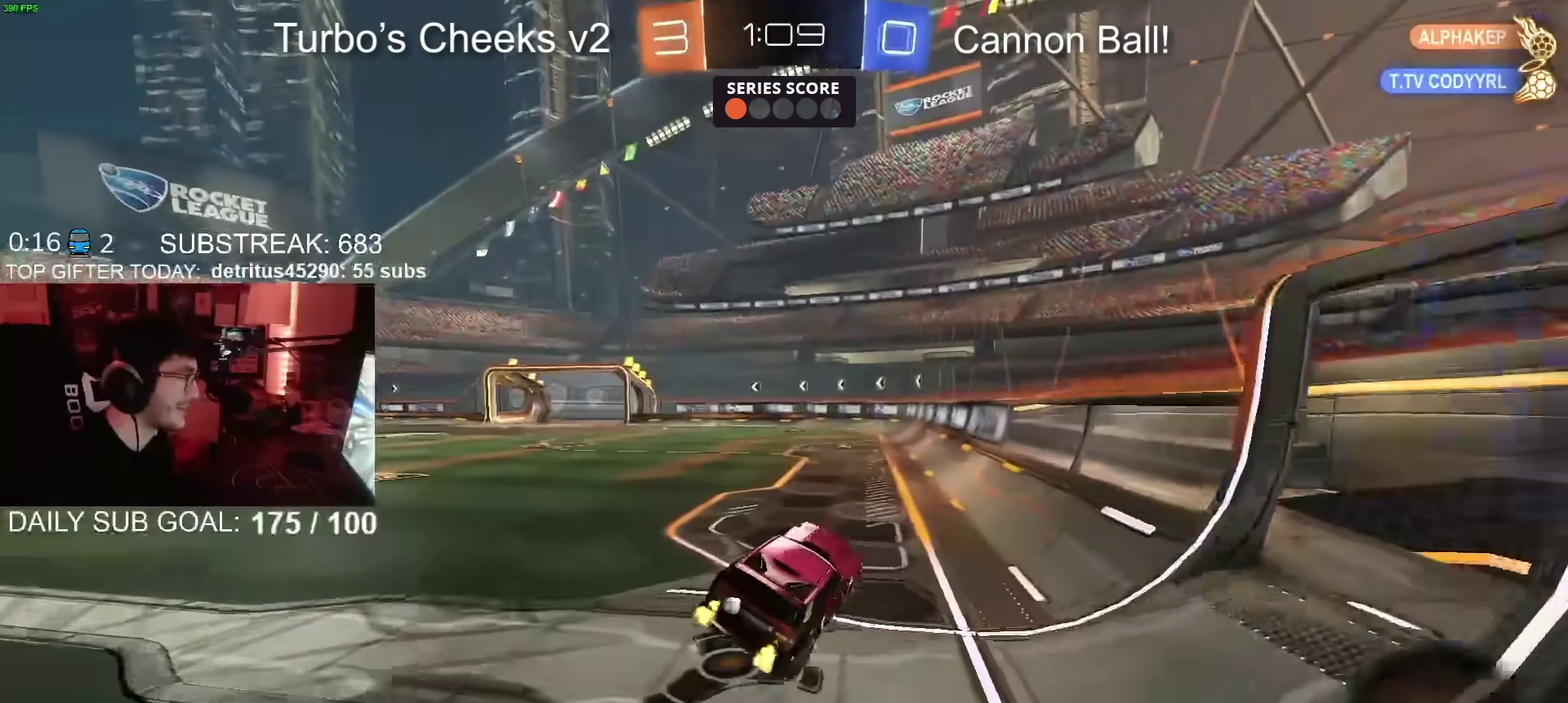
{"buttons": ["TRIANGLE", "R2"], "left_stick": "down", "right_stick": "center", "events": [[150, "left_stick", "down-left"], [333, "CROSS", "down"], [350, "left_stick", "up-right"], [383, "CROSS", "up"], [433, "CROSS", "down"], [450, "TRIANGLE", "down"], [467, "left_stick", "down"], [500, "CROSS", "up"]]}
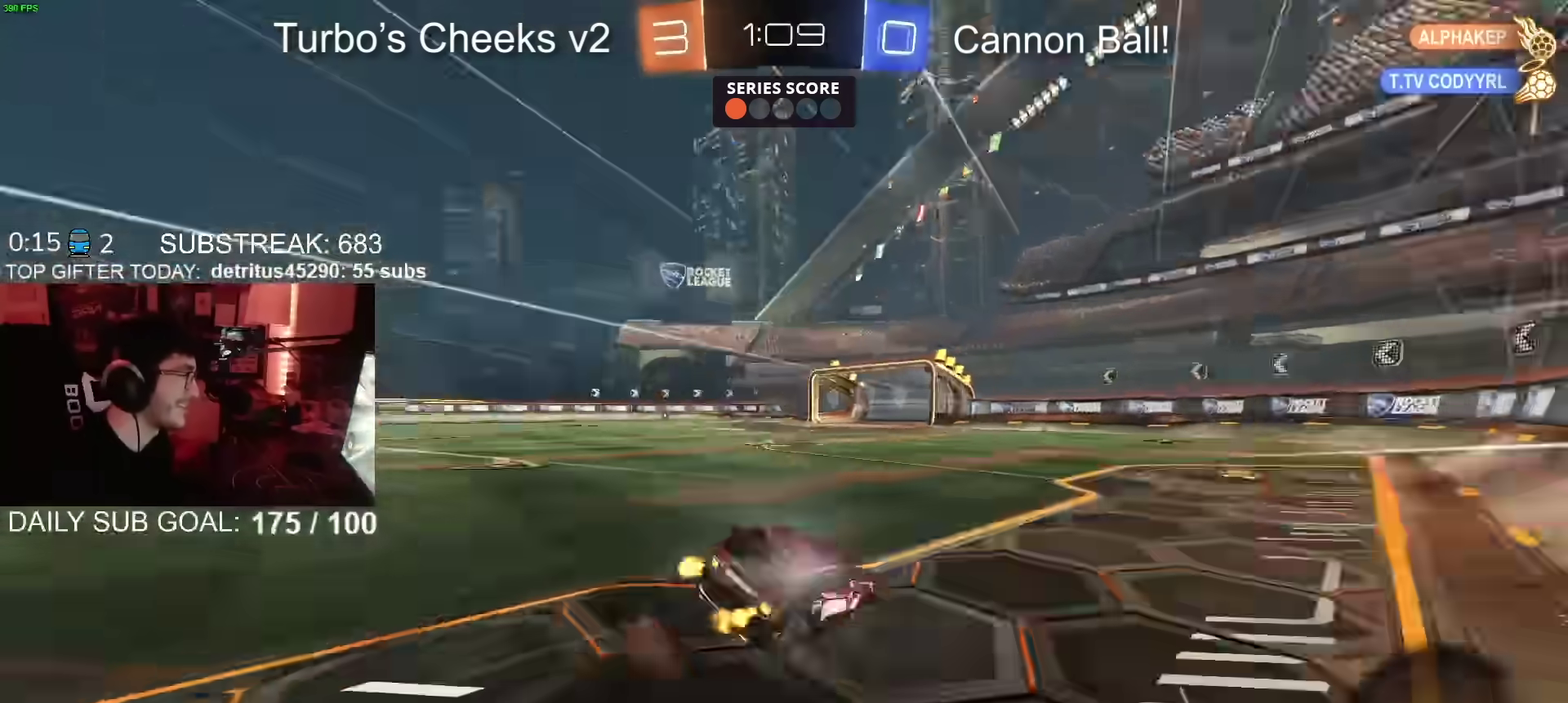
{"buttons": ["R2"], "left_stick": "down-right", "right_stick": "center", "events": [[150, "TRIANGLE", "up"], [350, "left_stick", "up-left"], [451, "left_stick", "down-right"]]}
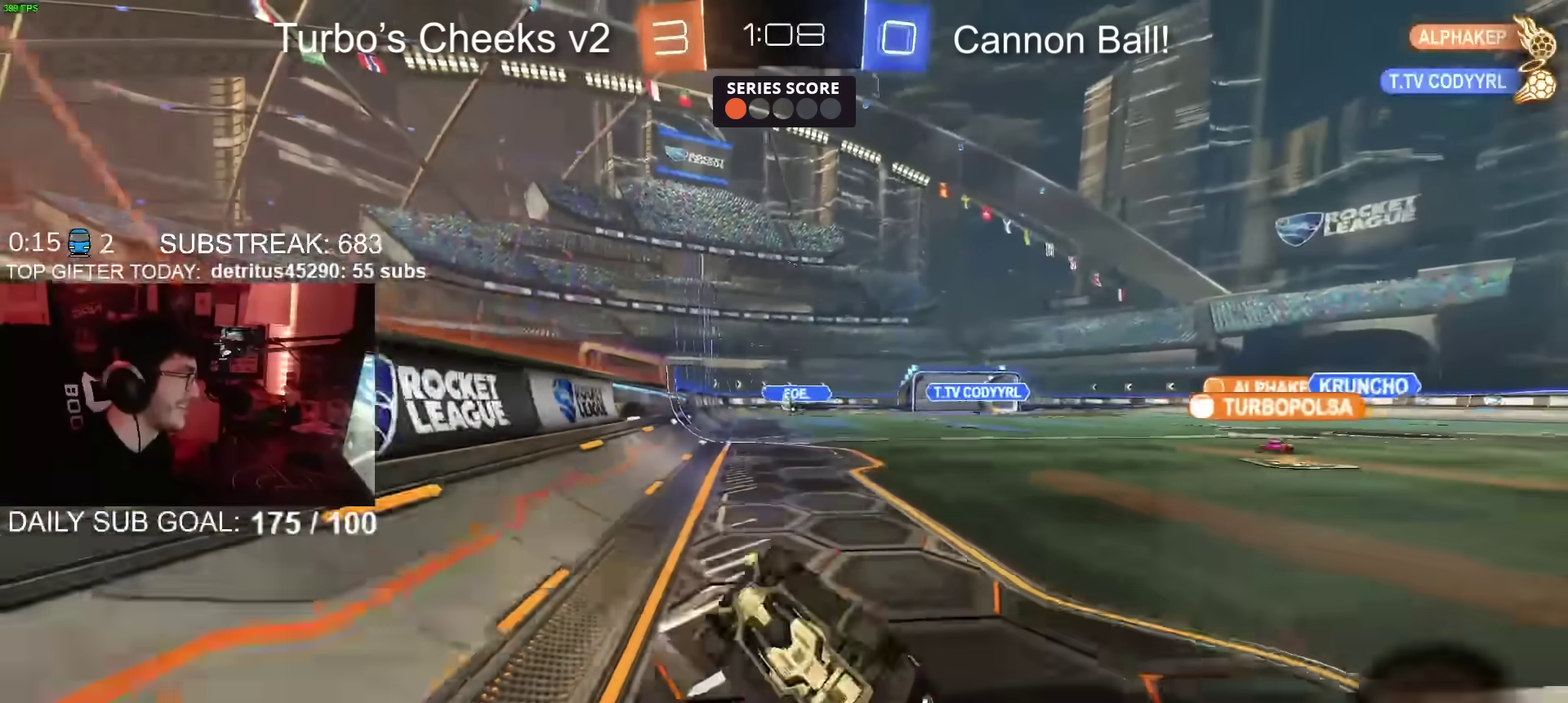
{"buttons": ["L2"], "left_stick": "up", "right_stick": "center"}
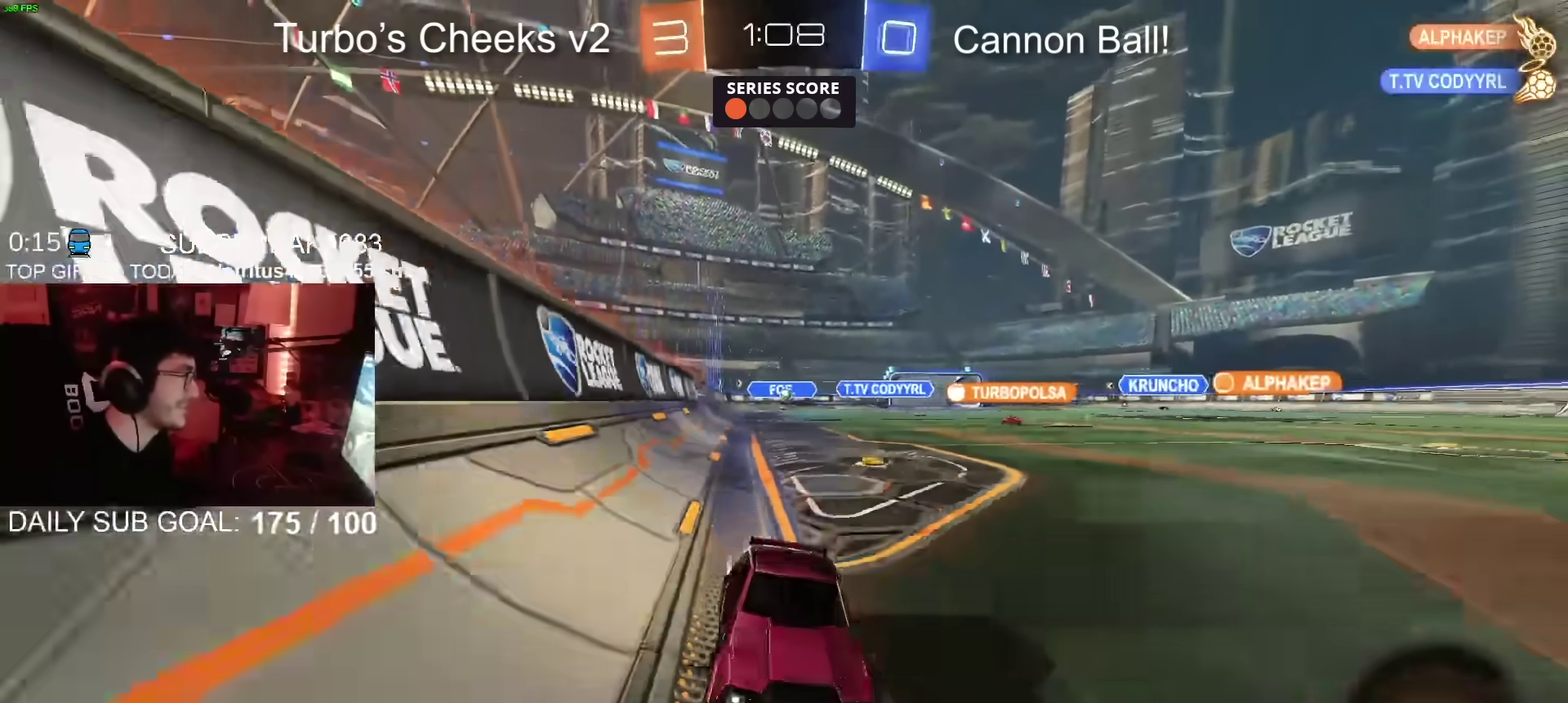
{"buttons": [], "left_stick": "left", "right_stick": "center"}
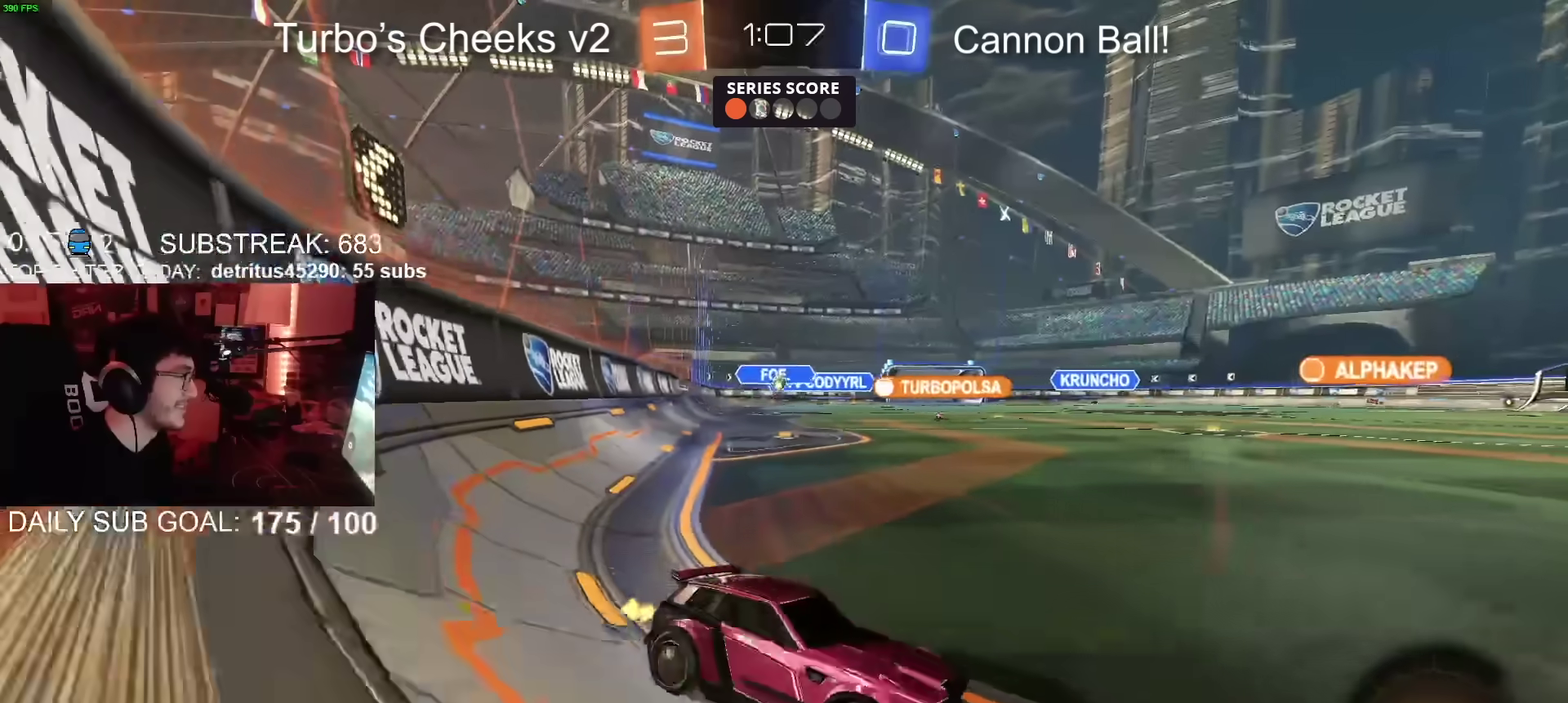
{"buttons": [], "left_stick": "center", "right_stick": "center", "events": [[267, "left_stick", "center"]]}
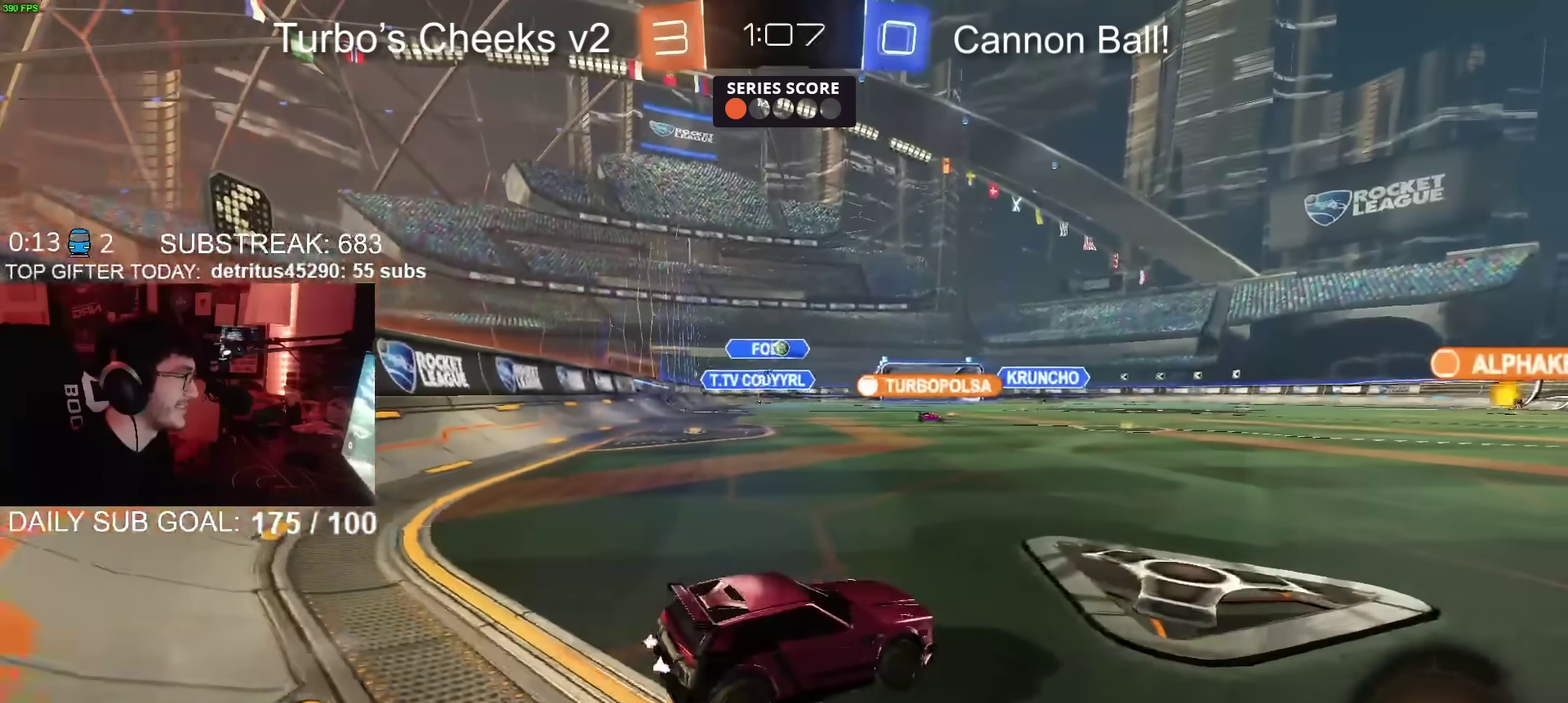
{"buttons": ["R2"], "left_stick": "center", "right_stick": "center", "events": [[100, "R2", "down"], [100, "left_stick", "up-right"], [267, "left_stick", "center"]]}
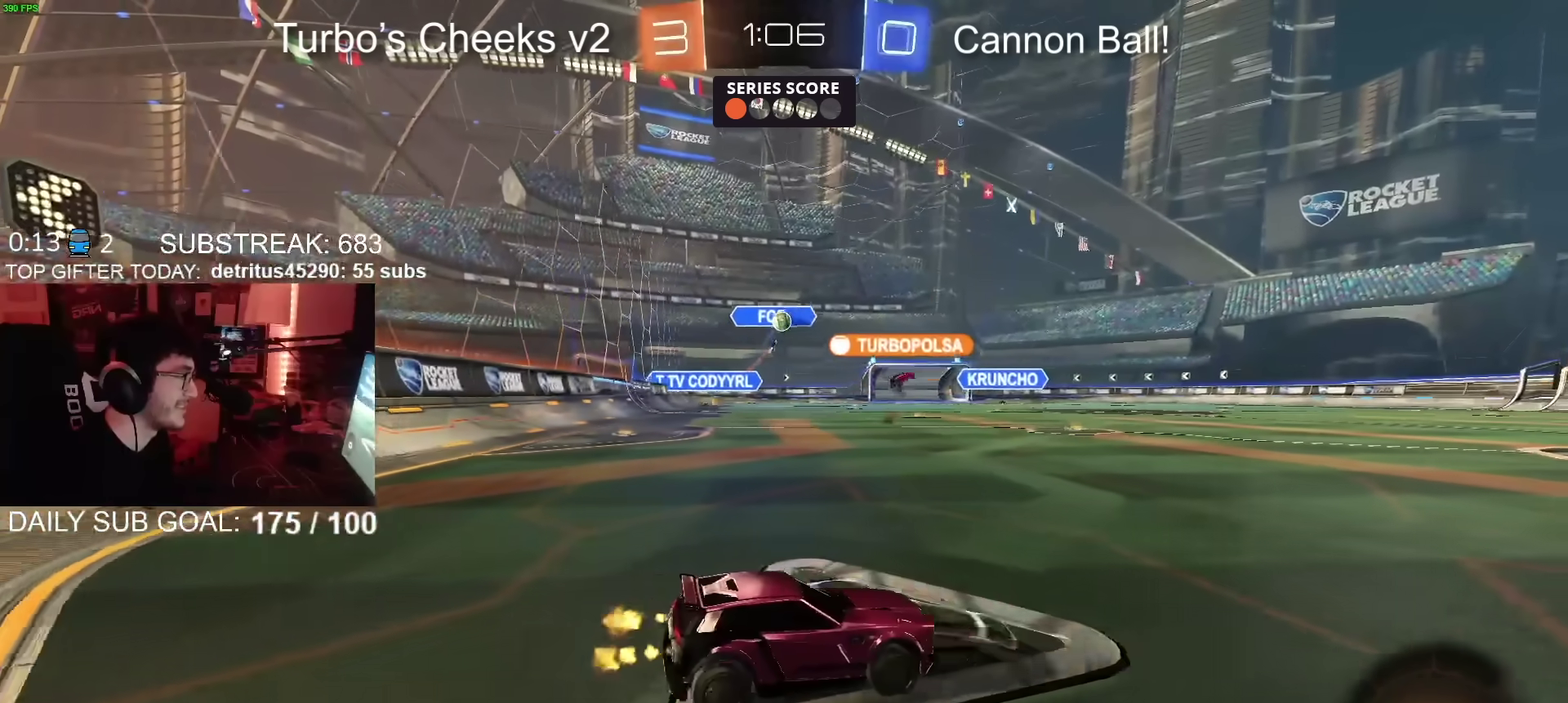
{"buttons": ["R2"], "left_stick": "up-right", "right_stick": "center", "events": [[166, "left_stick", "up-right"], [267, "left_stick", "center"], [450, "left_stick", "up-right"]]}
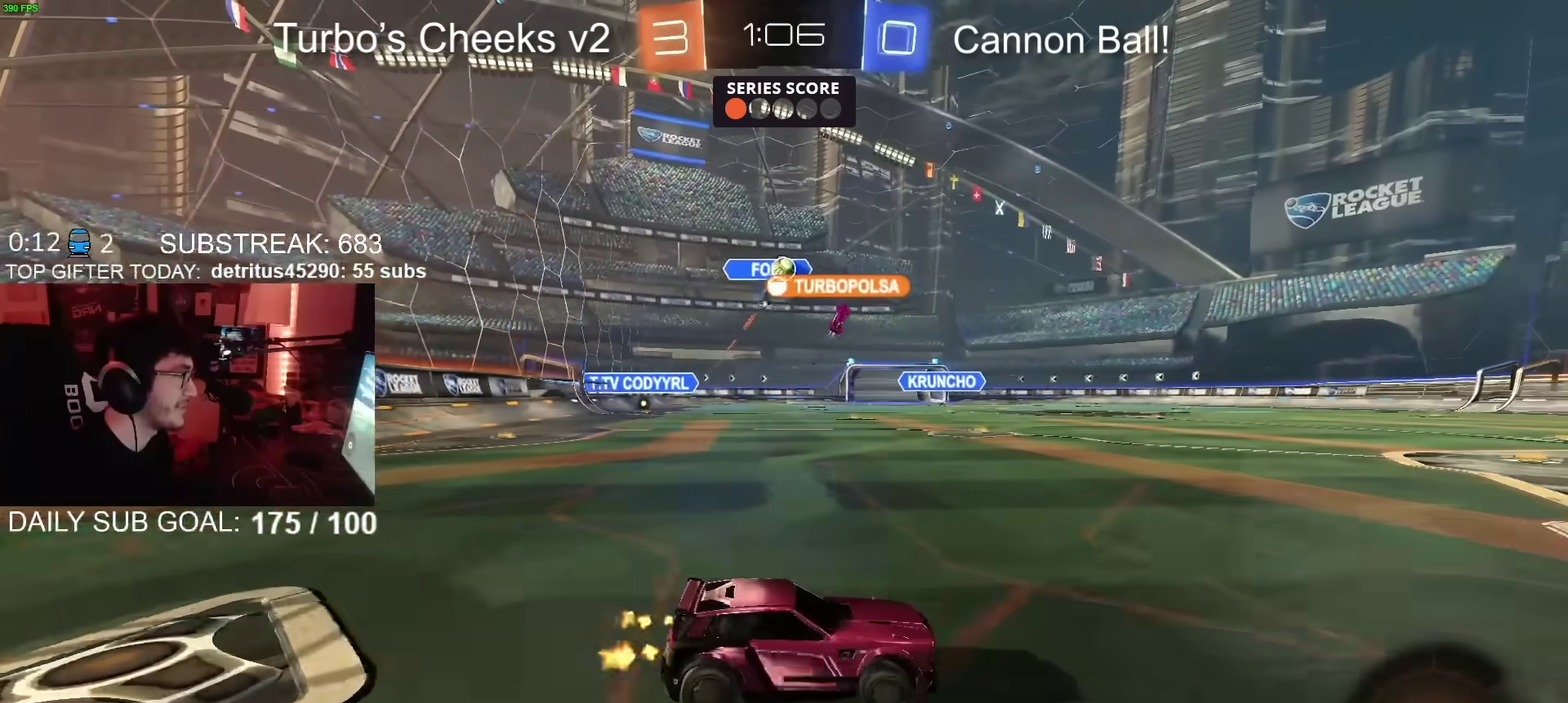
{"buttons": ["R2"], "left_stick": "center", "right_stick": "center", "events": [[300, "left_stick", "center"]]}
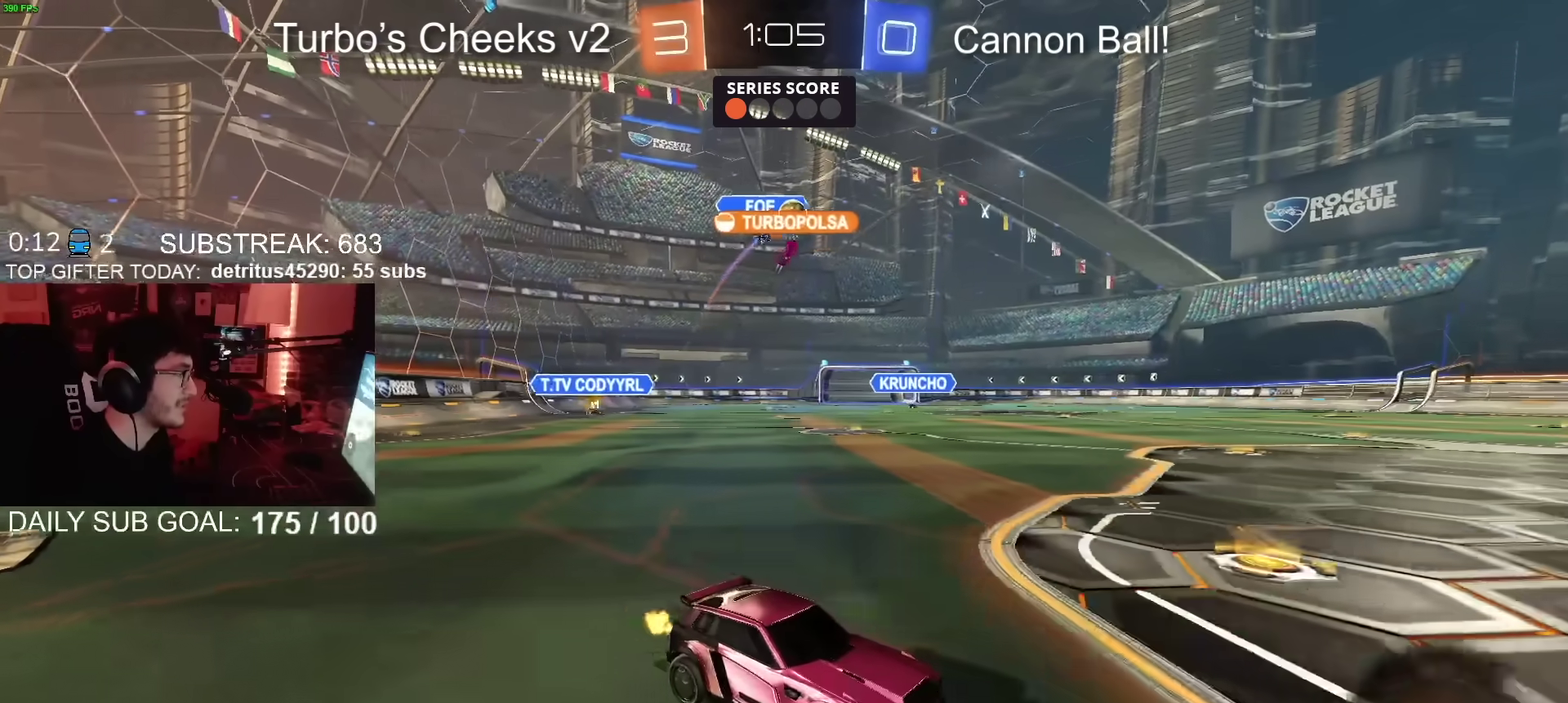
{"buttons": ["R2"], "left_stick": "right", "right_stick": "center", "events": [[350, "left_stick", "right"], [367, "L2", "down"], [500, "L2", "up"]]}
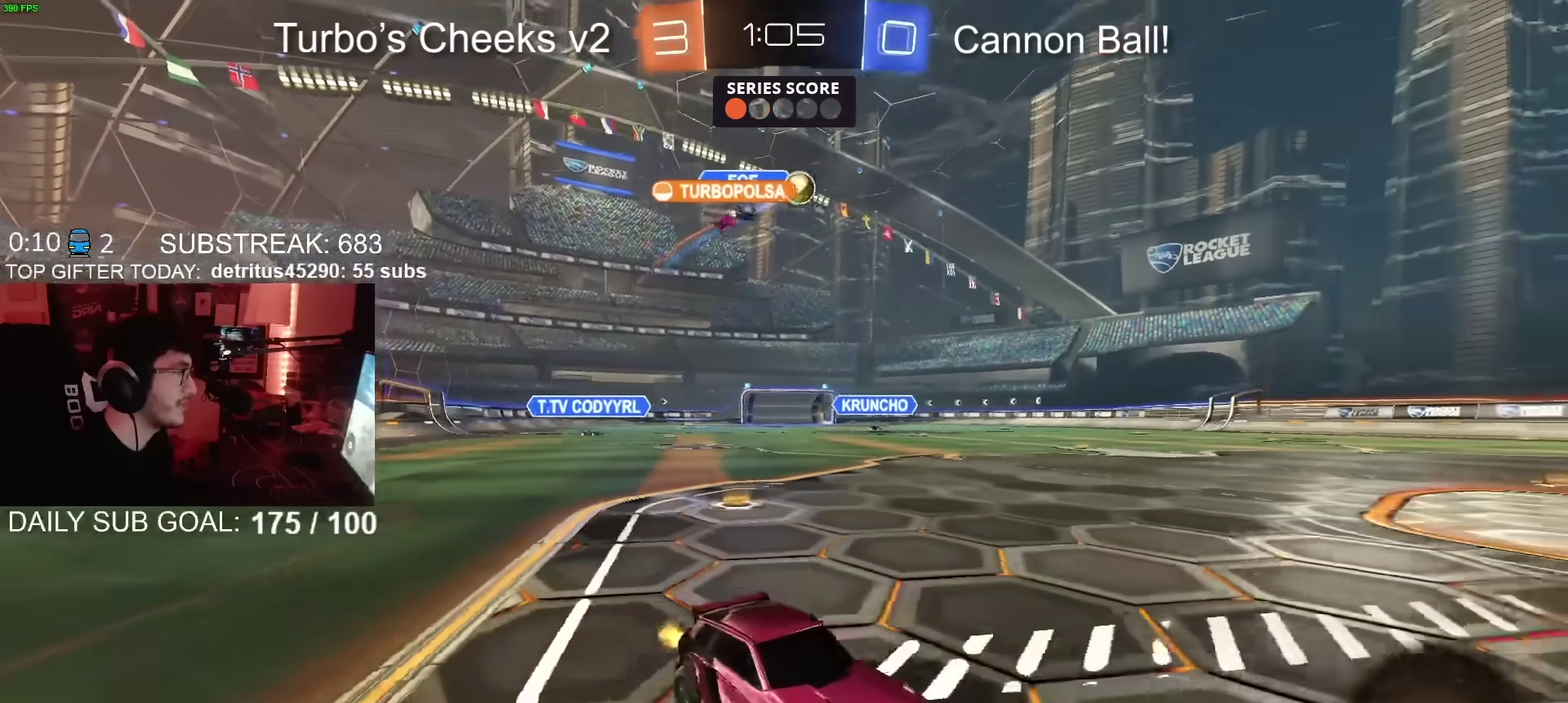
{"buttons": ["R2"], "left_stick": "right", "right_stick": "center", "events": []}
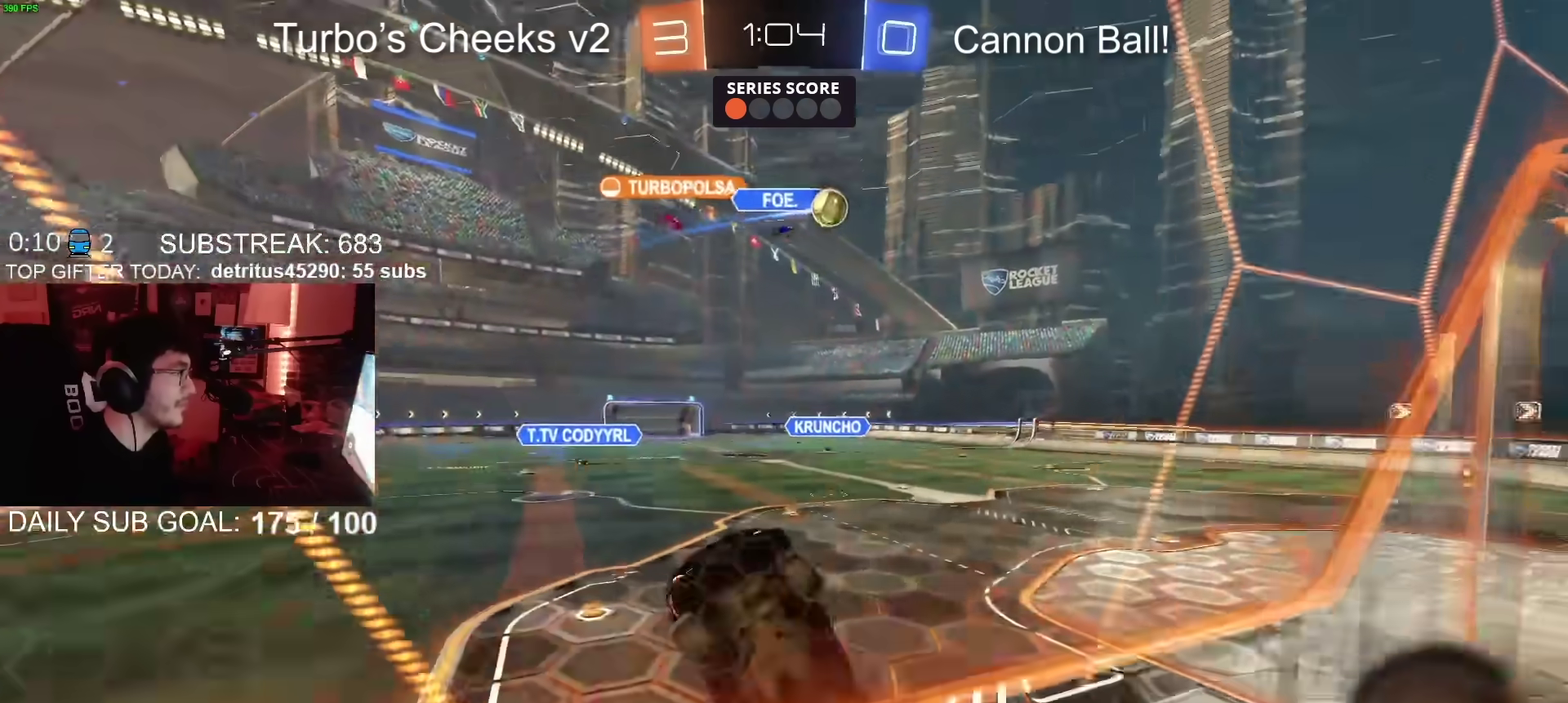
{"buttons": ["R2"], "left_stick": "right", "right_stick": "center", "events": []}
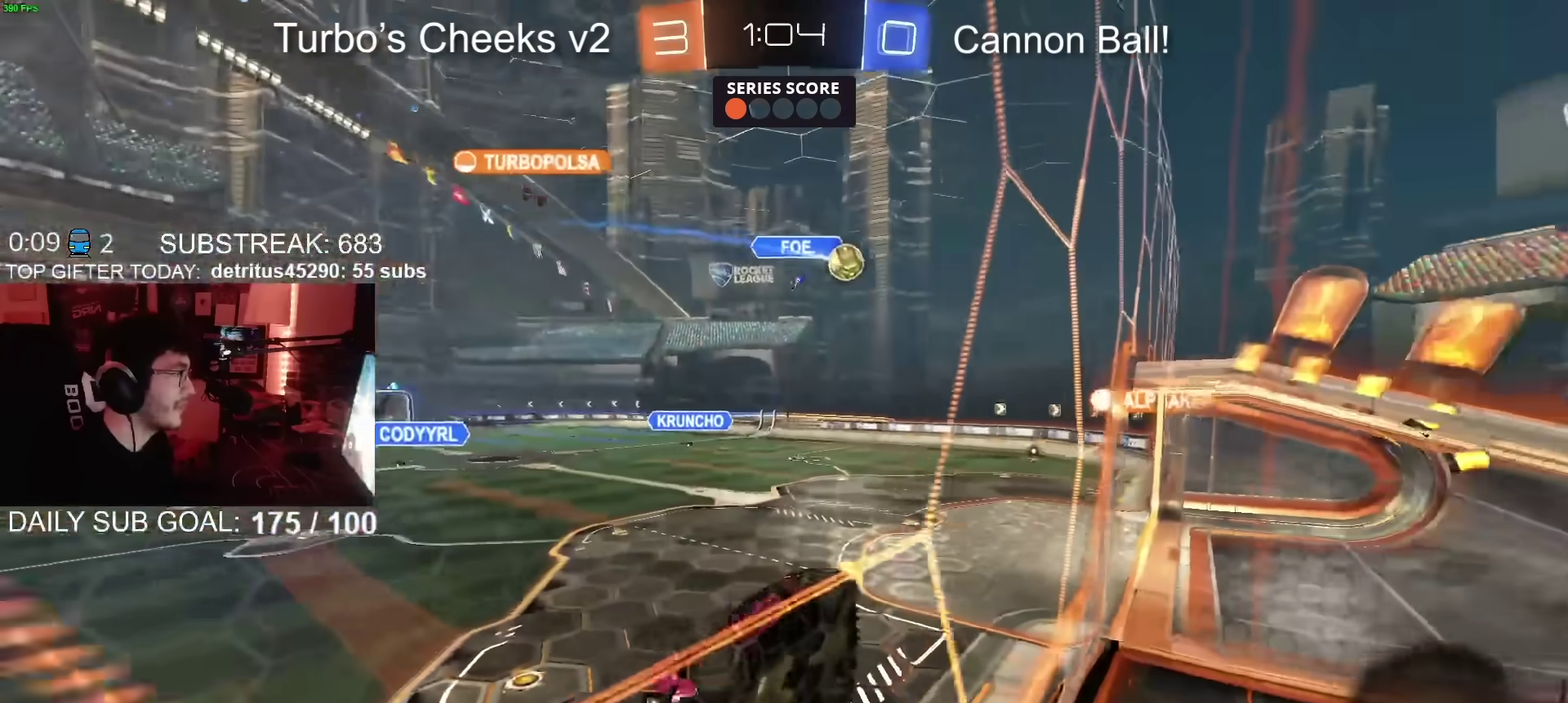
{"buttons": ["R2"], "left_stick": "center", "right_stick": "center", "events": [[100, "left_stick", "center"]]}
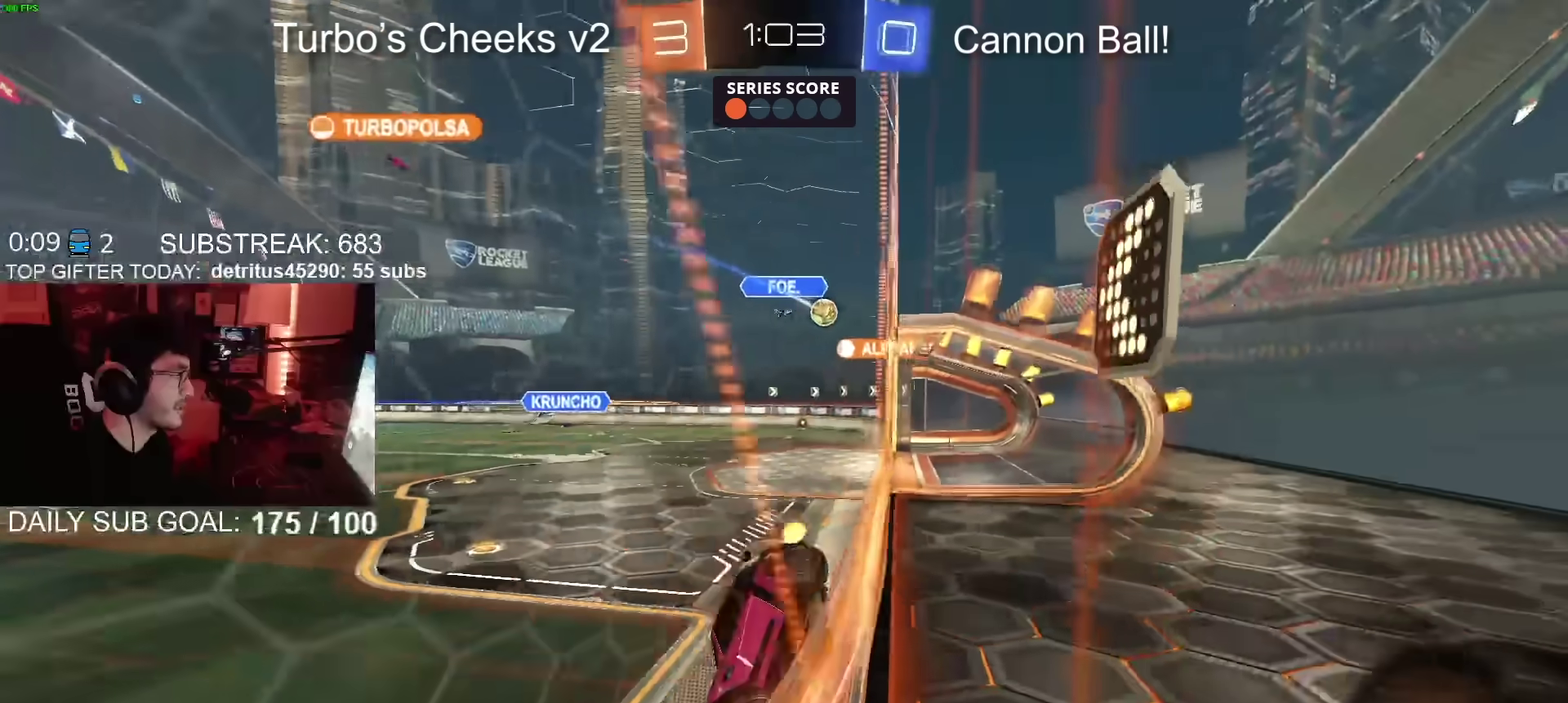
{"buttons": ["R2"], "left_stick": "right", "right_stick": "center", "events": [[216, "left_stick", "right"]]}
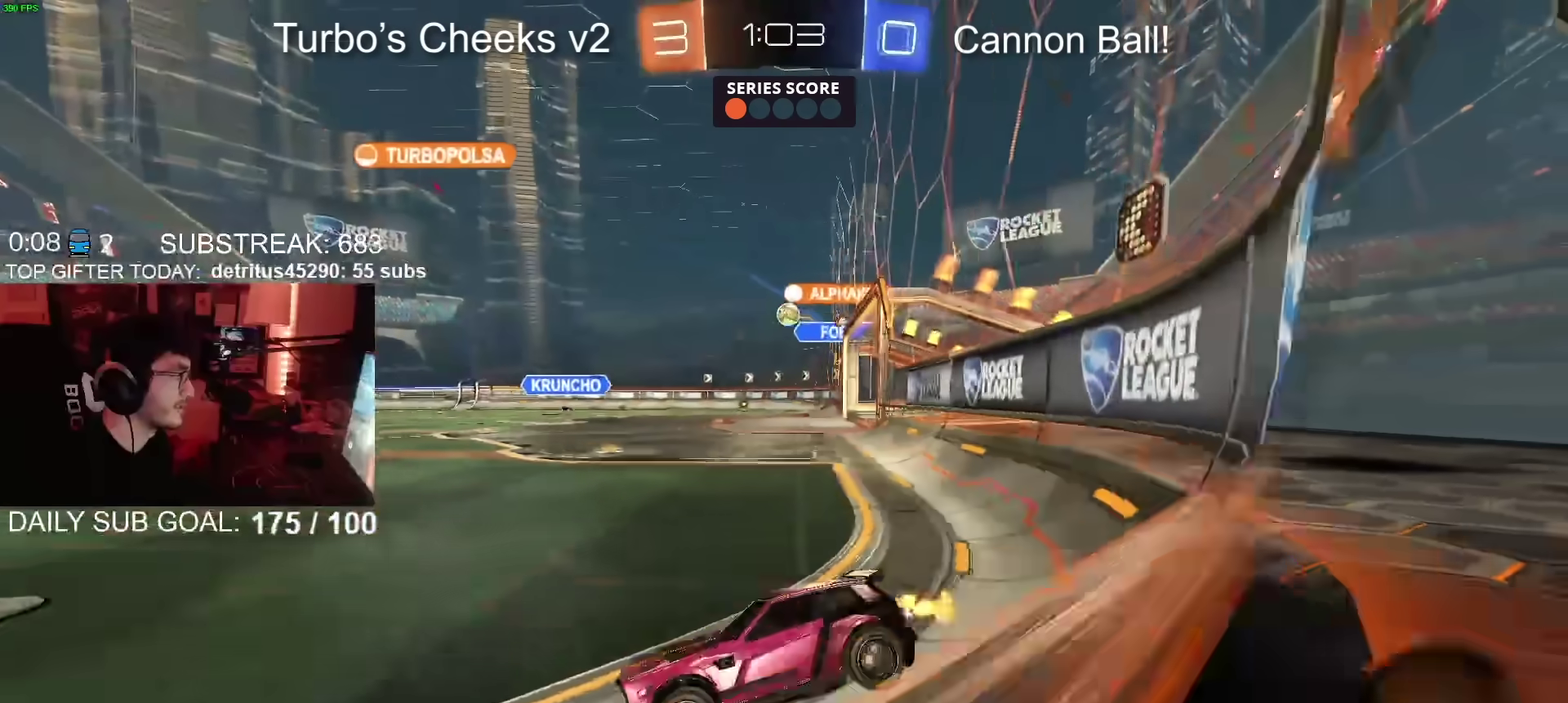
{"buttons": ["R2"], "left_stick": "up-right", "right_stick": "center", "events": [[117, "left_stick", "center"], [250, "left_stick", "up-right"]]}
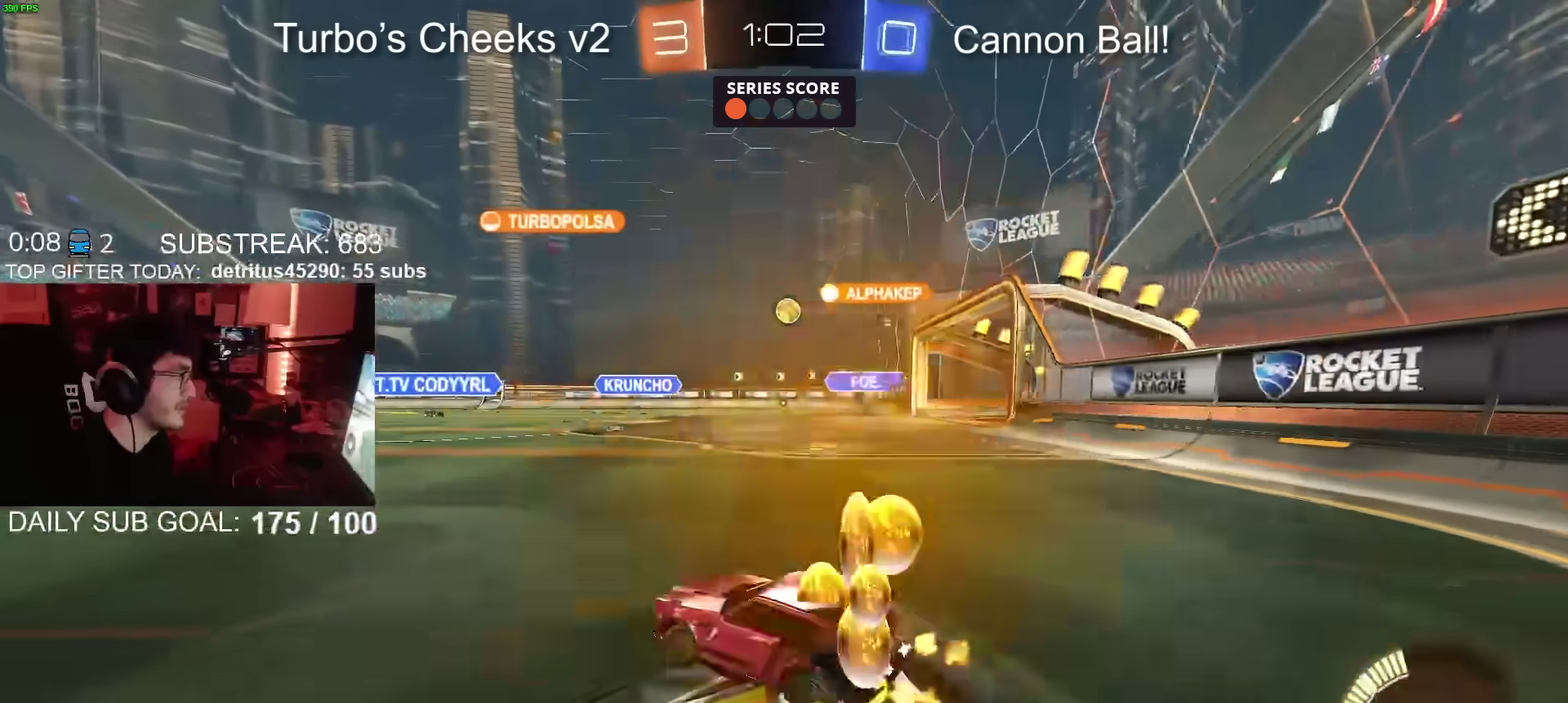
{"buttons": ["CIRCLE", "R2"], "left_stick": "up-right", "right_stick": "center", "events": [[133, "CIRCLE", "down"]]}
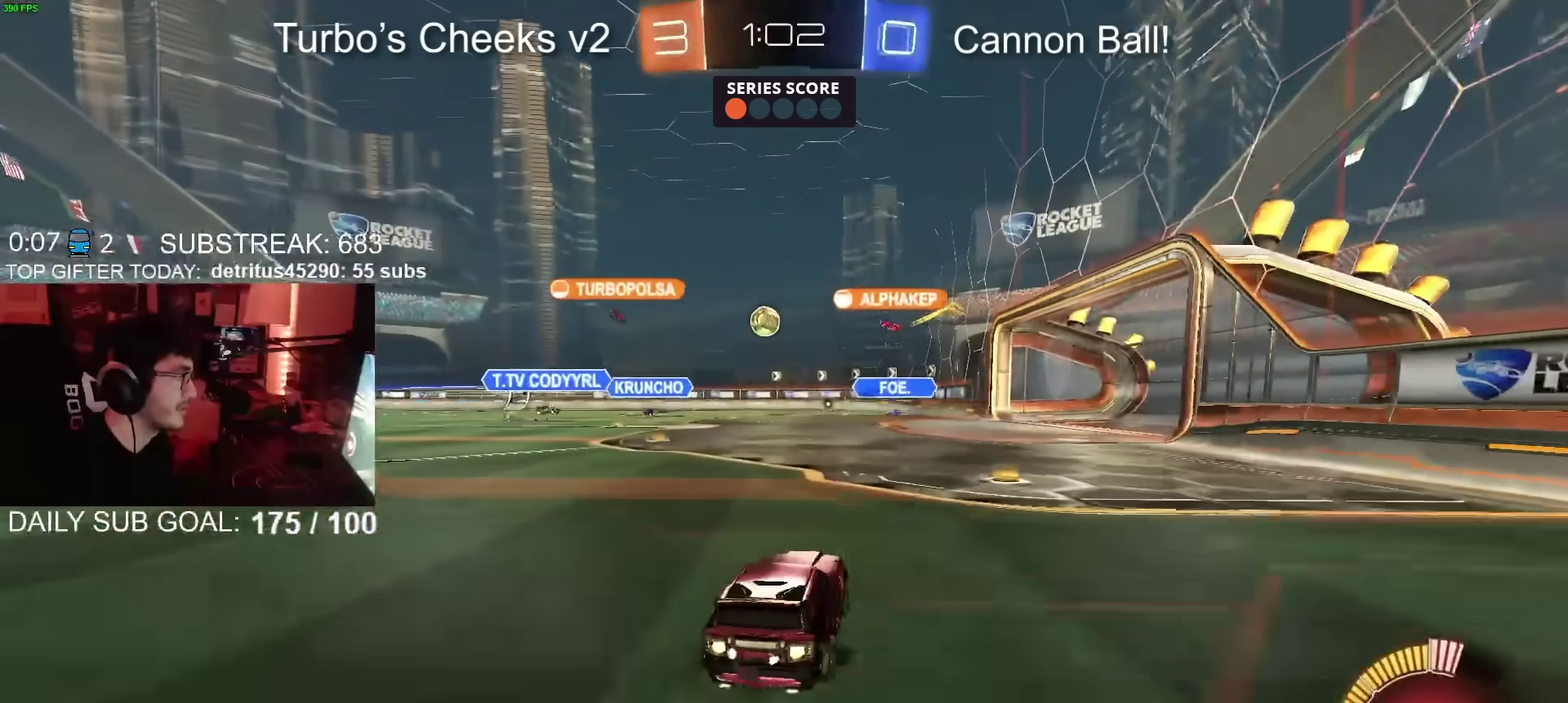
{"buttons": ["CIRCLE", "R2"], "left_stick": "center", "right_stick": "center", "events": [[150, "left_stick", "center"]]}
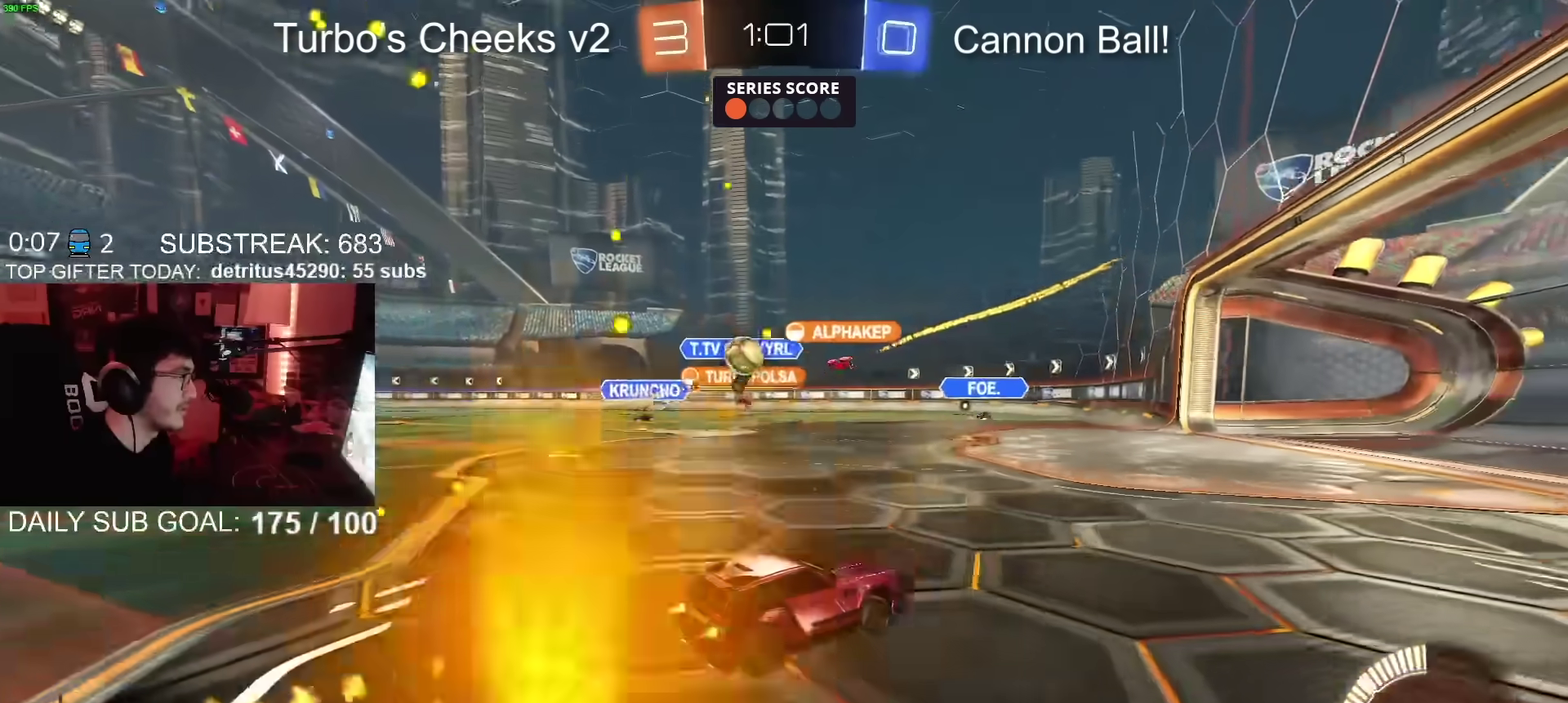
{"buttons": ["L2"], "left_stick": "right", "right_stick": "center", "events": [[133, "CIRCLE", "up"], [166, "L2", "down"], [183, "left_stick", "up-right"], [200, "R2", "up"], [367, "left_stick", "right"]]}
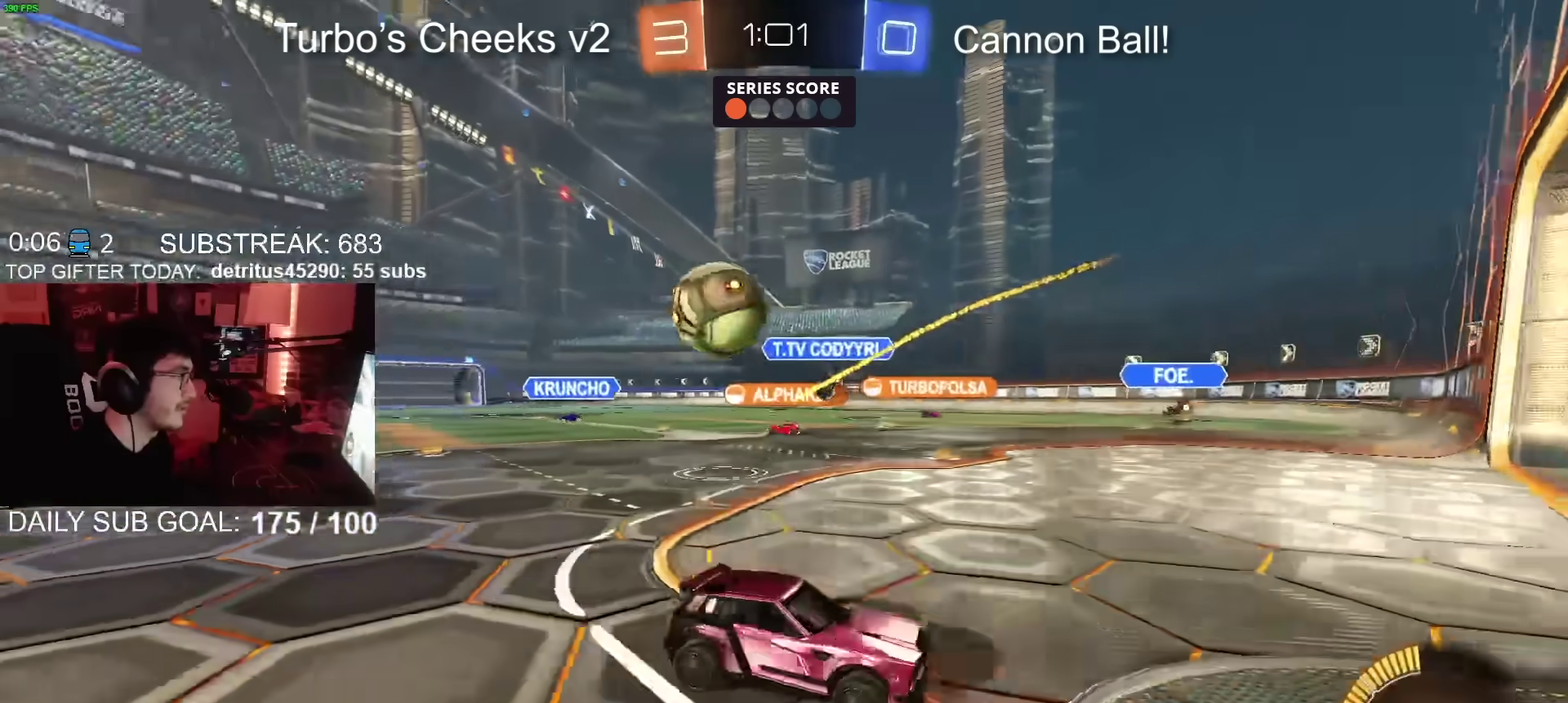
{"buttons": ["R2"], "left_stick": "right", "right_stick": "center", "events": [[17, "R2", "down"], [50, "L2", "up"]]}
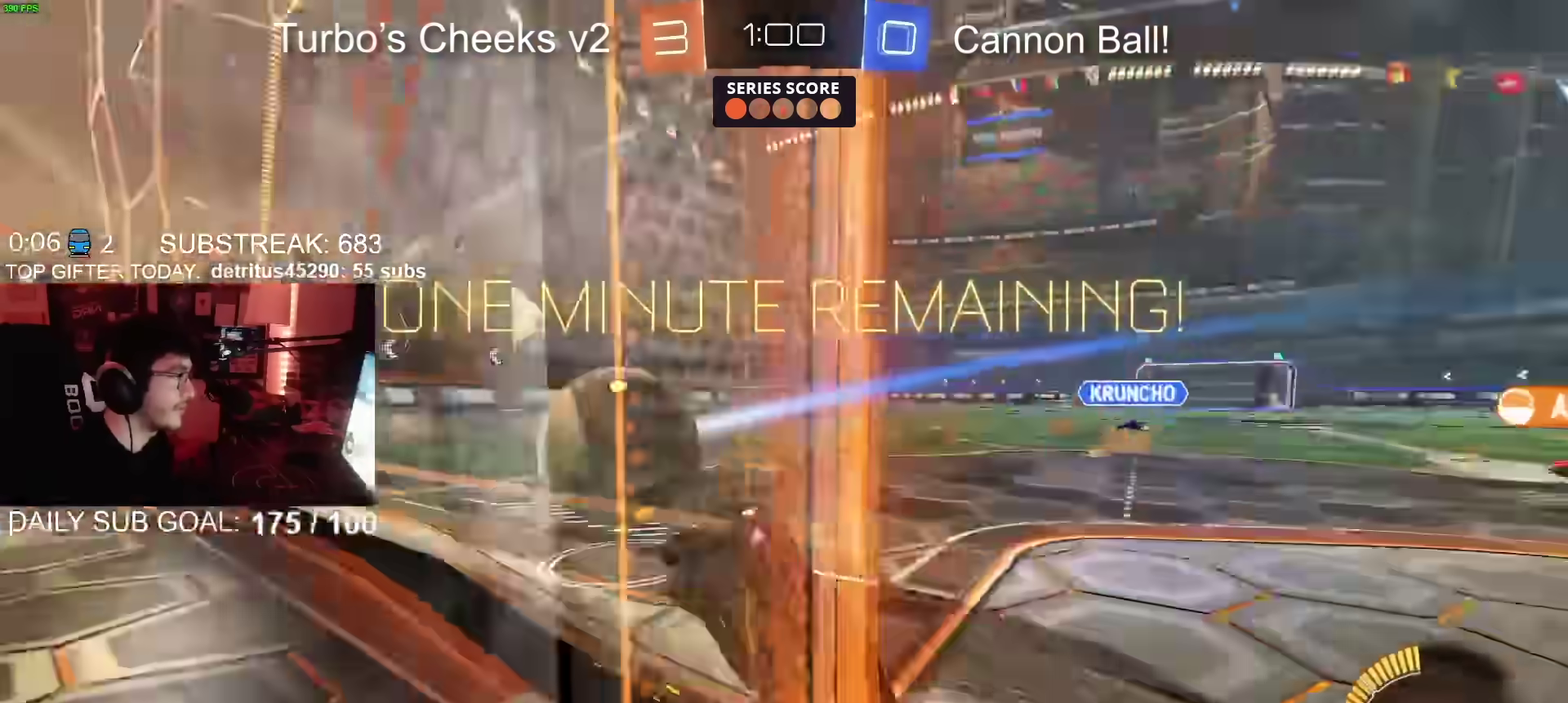
{"buttons": ["CIRCLE", "R2"], "left_stick": "center", "right_stick": "center", "events": [[216, "CIRCLE", "down"], [383, "left_stick", "up-right"], [483, "left_stick", "center"]]}
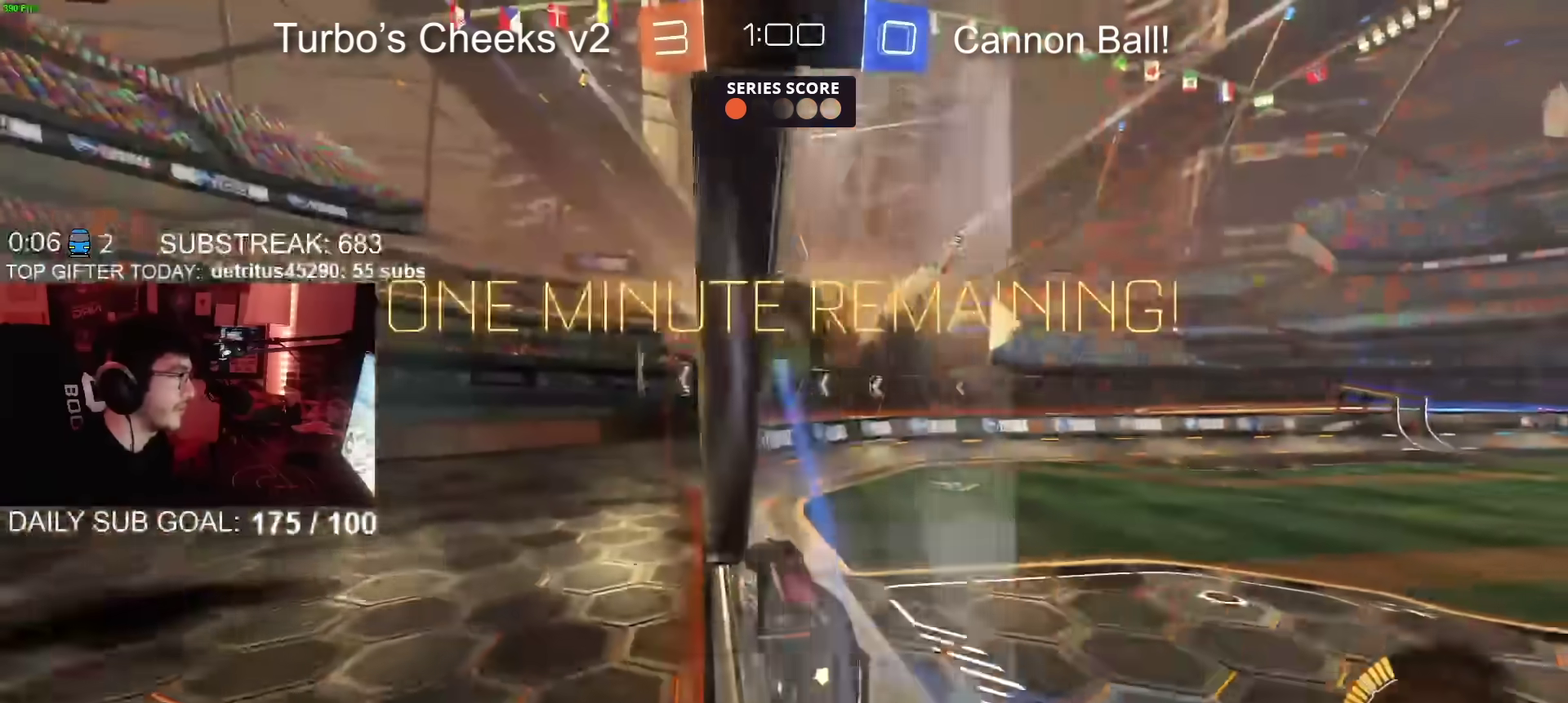
{"buttons": ["CIRCLE", "R2"], "left_stick": "center", "right_stick": "center", "events": [[451, "left_stick", "left"], [501, "left_stick", "center"]]}